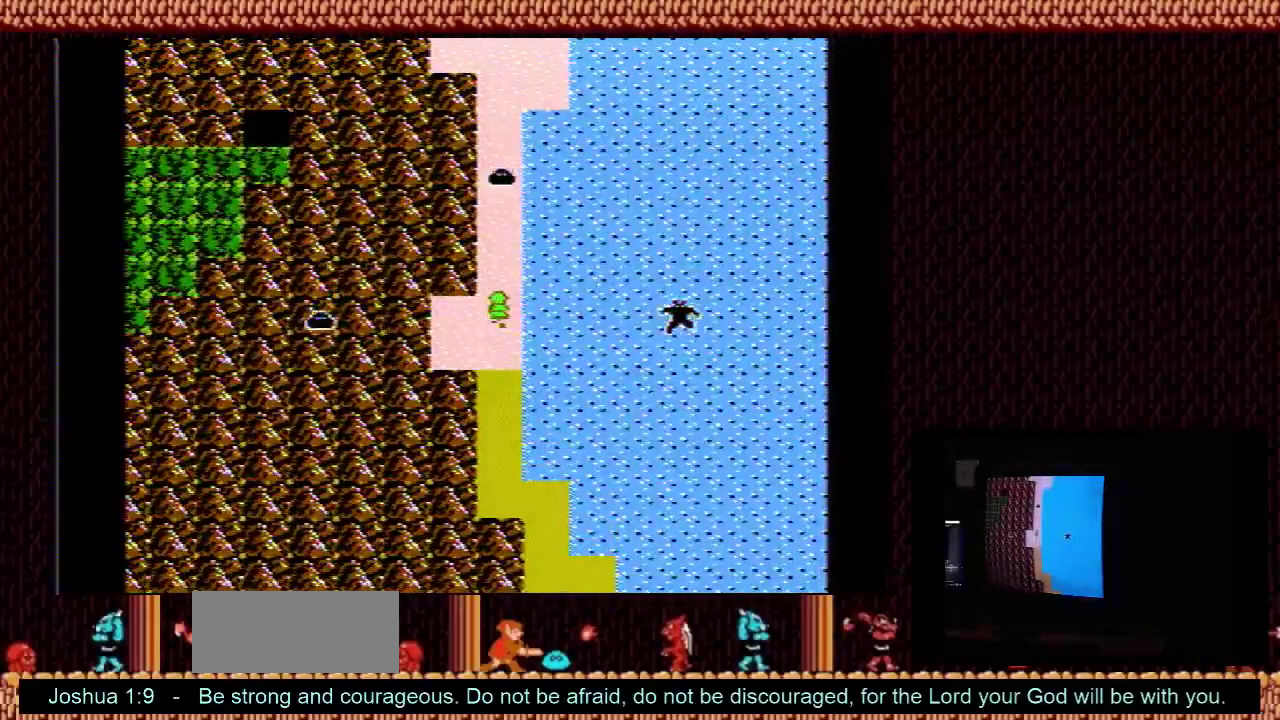
Gameplay with a controller (Nintendo layout); each line is a JSON object with the inputs held at the frame after it (dt_ms = milliseconds from this image to that frame). "events" lists button and stick changes between this image and that frame as [ms after this image, input, new state], when the widget could be followed in between. Not read: L3 R3.
{"dt_ms": 500, "buttons": [], "events": []}
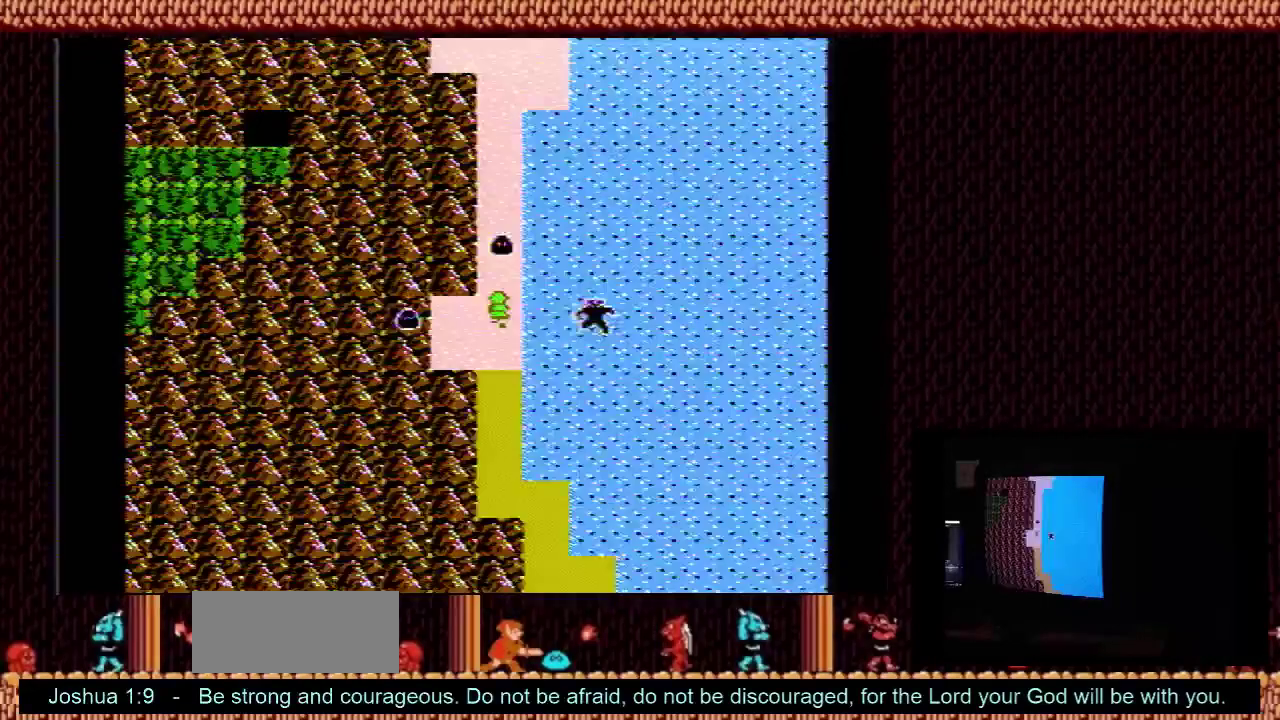
{"dt_ms": 200, "buttons": ["DPAD_DOWN"], "events": [[133, "DPAD_DOWN", "down"]]}
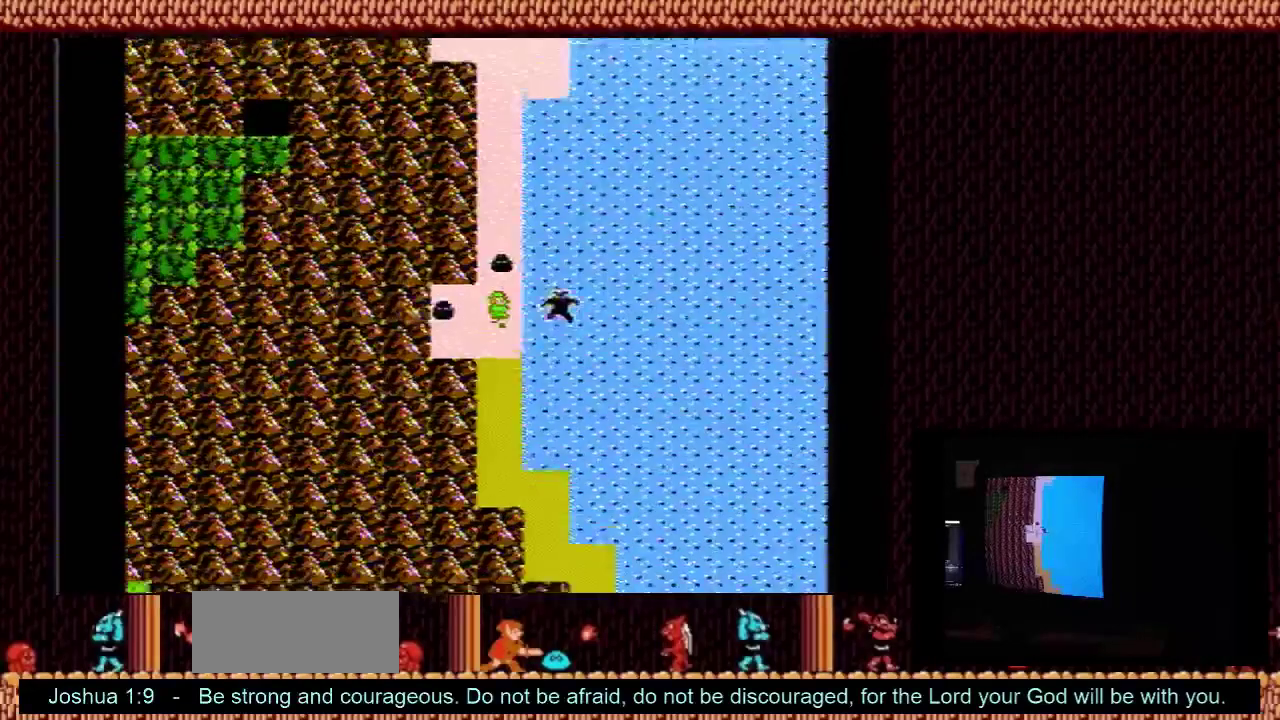
{"dt_ms": 300, "buttons": ["DPAD_DOWN"], "events": []}
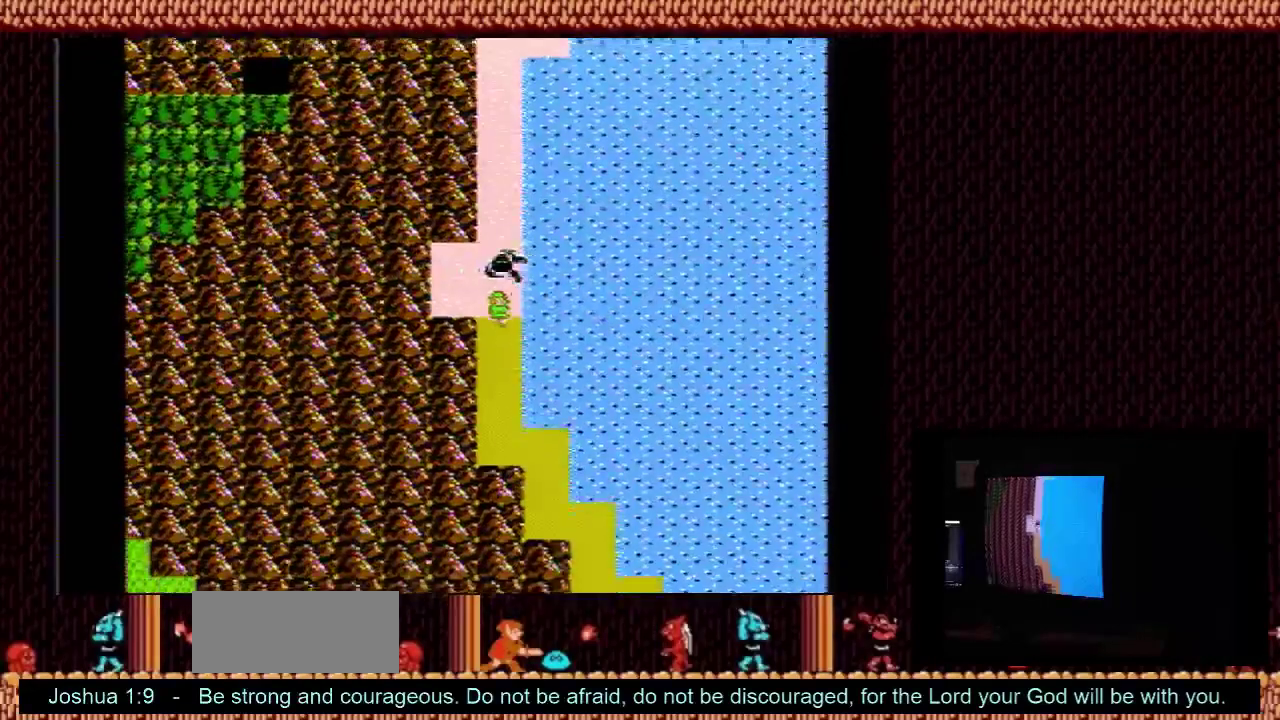
{"dt_ms": 500, "buttons": ["DPAD_DOWN"], "events": []}
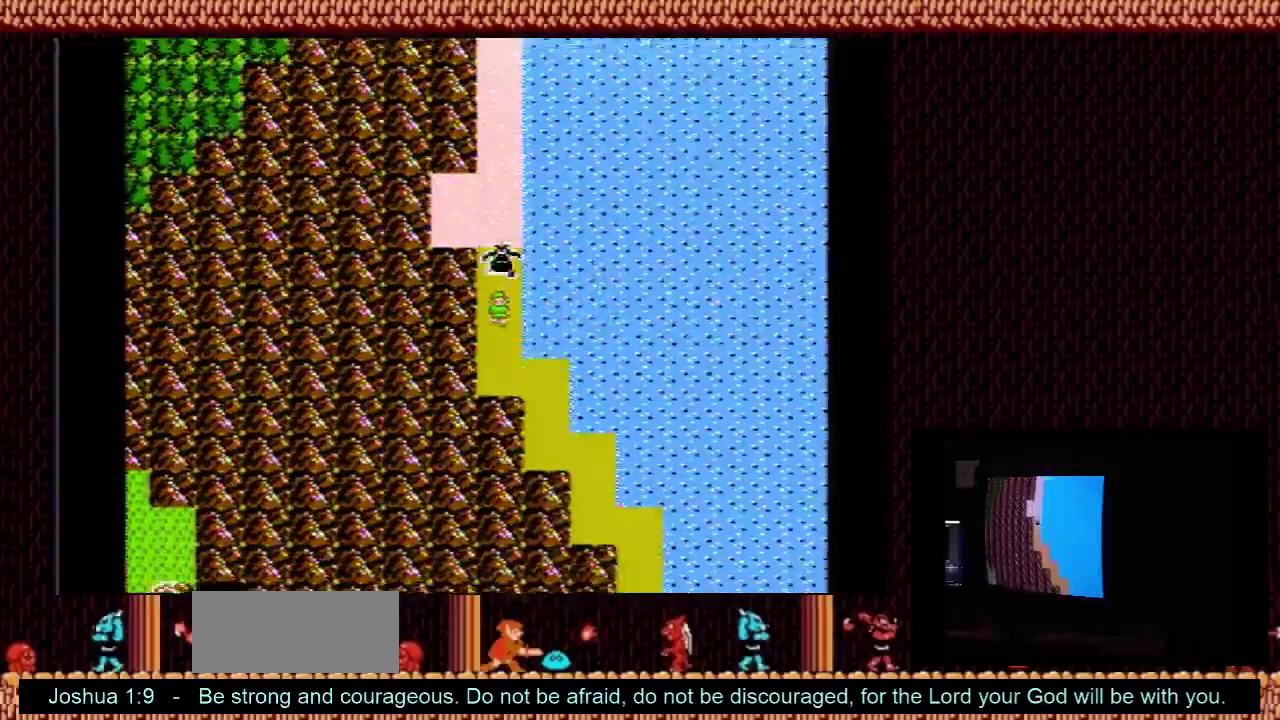
{"dt_ms": 500, "buttons": ["DPAD_RIGHT"], "events": [[367, "DPAD_RIGHT", "down"], [467, "DPAD_DOWN", "up"]]}
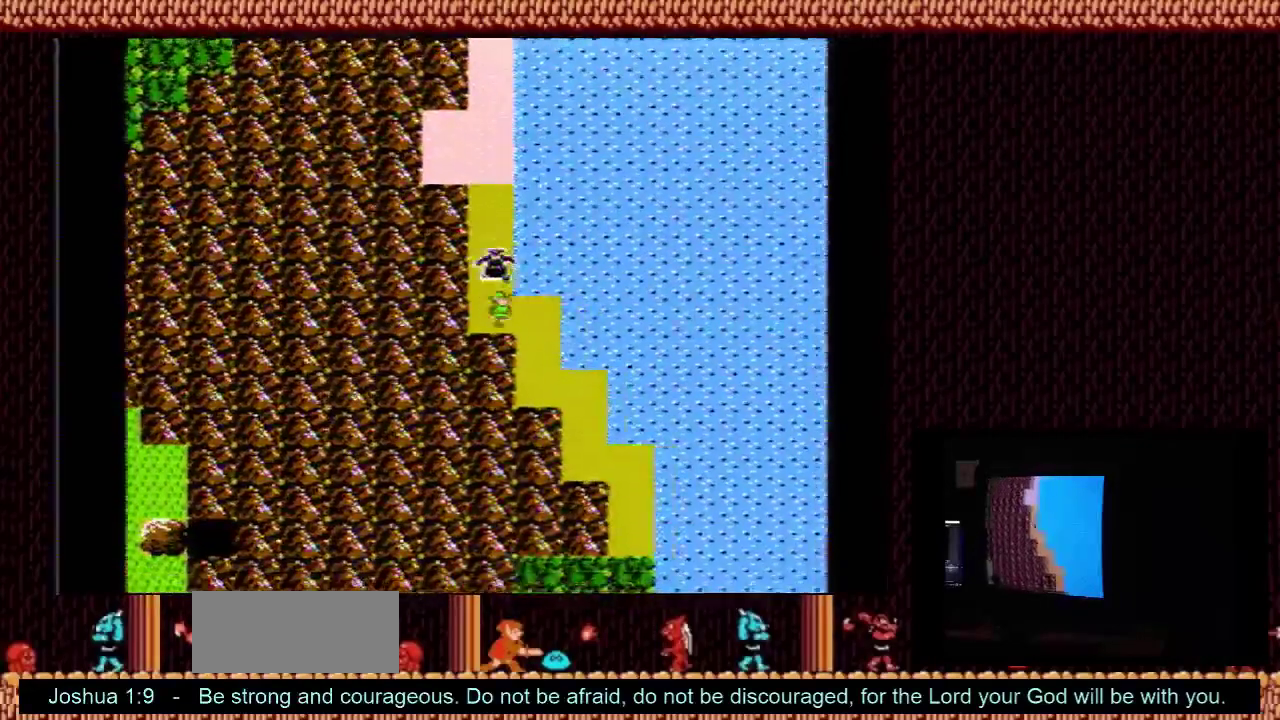
{"dt_ms": 200, "buttons": [], "events": [[200, "DPAD_RIGHT", "up"]]}
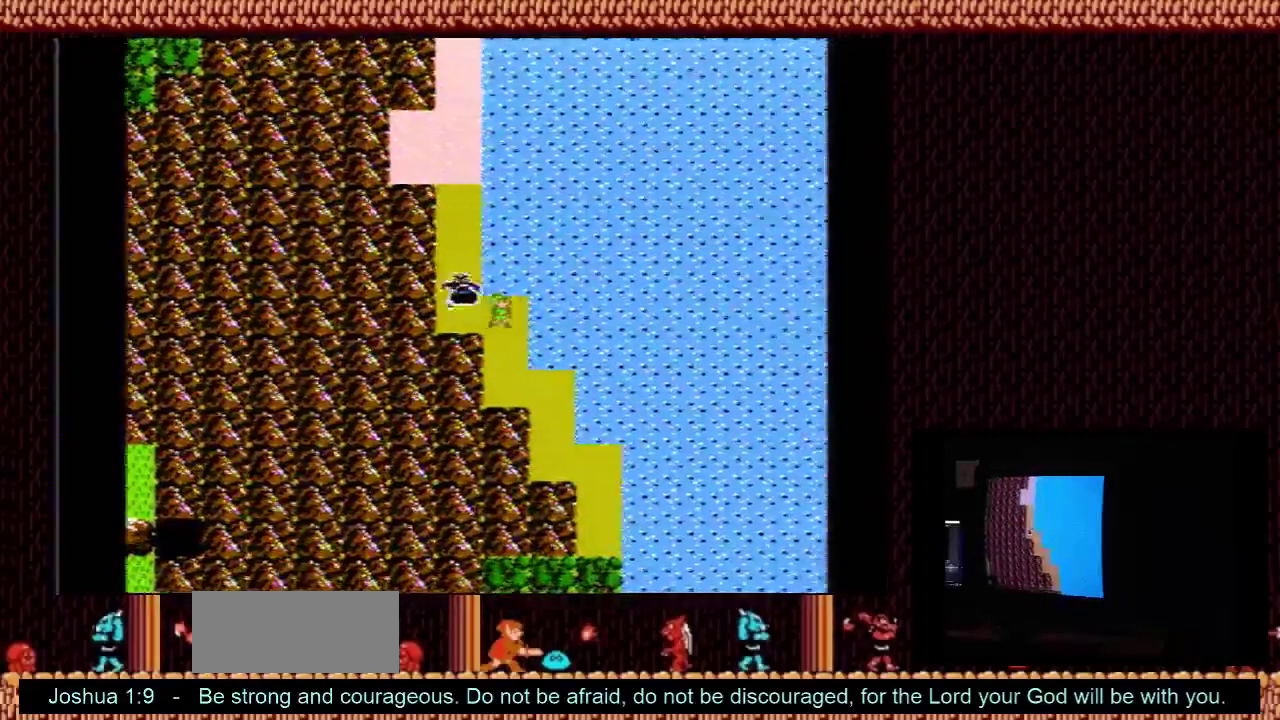
{"dt_ms": 500, "buttons": ["DPAD_LEFT"], "events": [[267, "DPAD_DOWN", "down"], [467, "DPAD_DOWN", "up"], [500, "DPAD_LEFT", "down"]]}
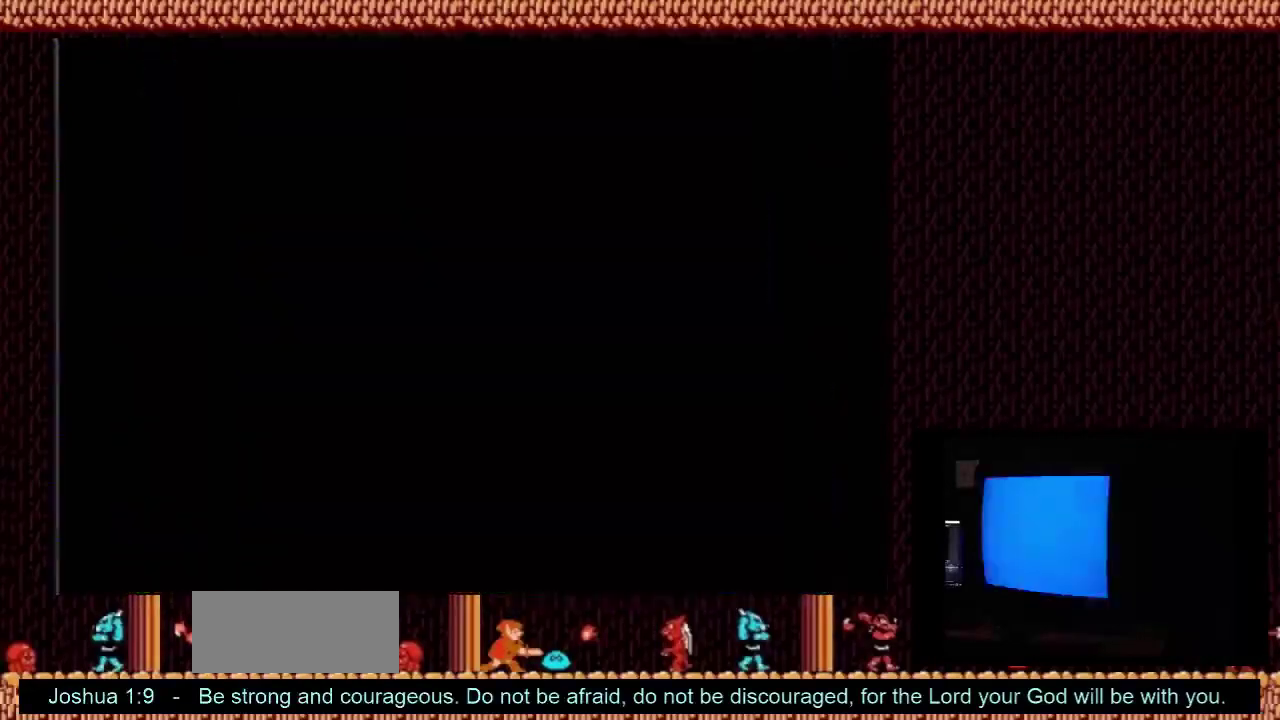
{"dt_ms": 400, "buttons": [], "events": [[400, "DPAD_LEFT", "up"]]}
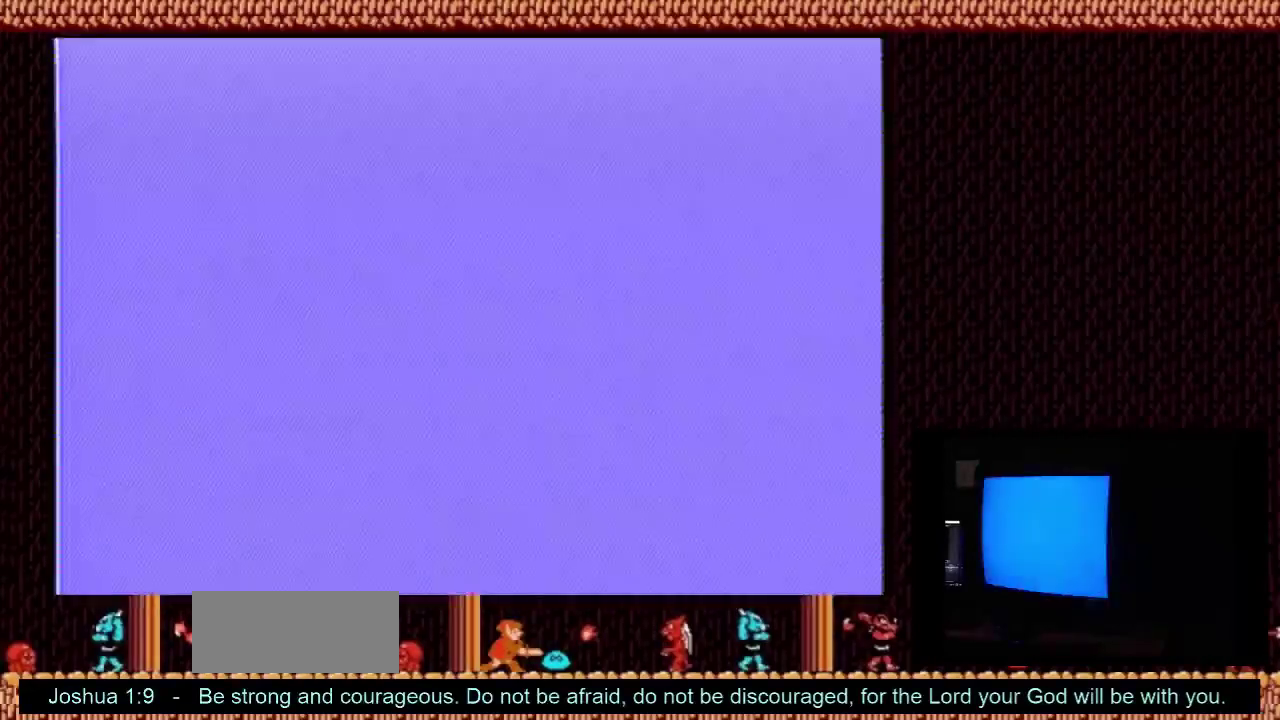
{"dt_ms": 200, "buttons": ["DPAD_RIGHT"], "events": [[33, "DPAD_DOWN", "down"], [133, "DPAD_RIGHT", "down"], [167, "DPAD_DOWN", "up"]]}
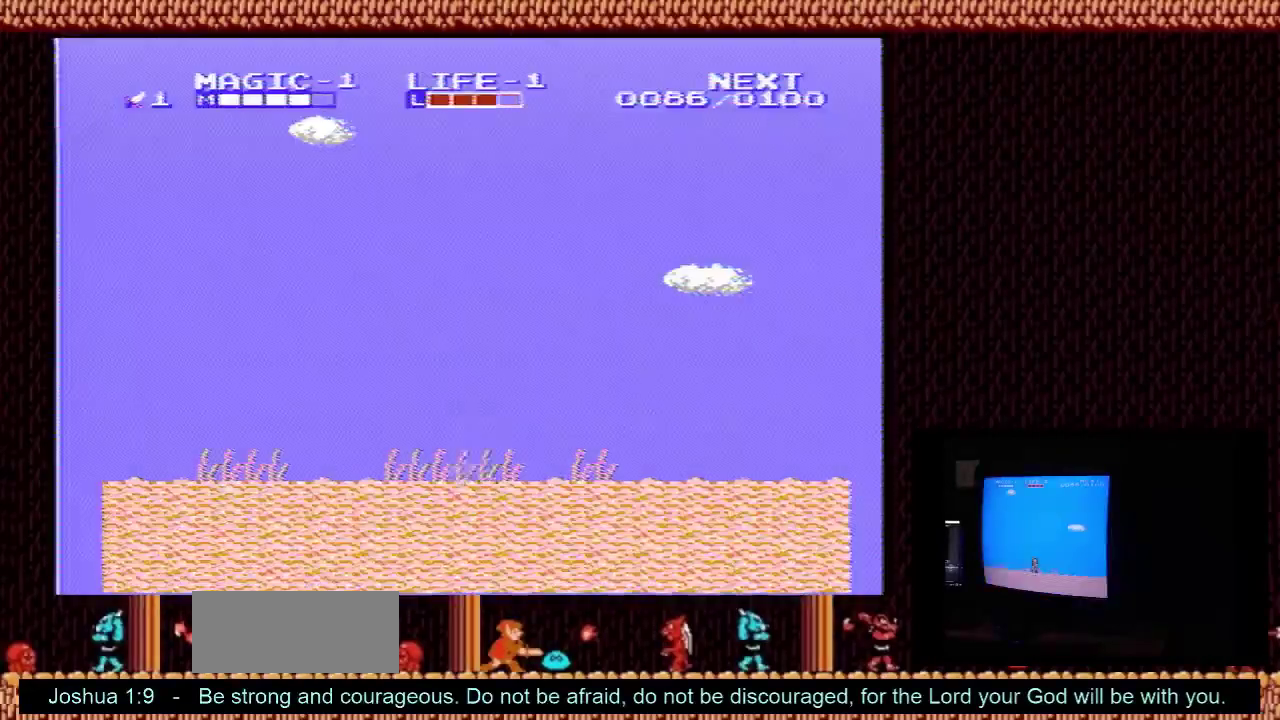
{"dt_ms": 700, "buttons": ["DPAD_RIGHT"], "events": []}
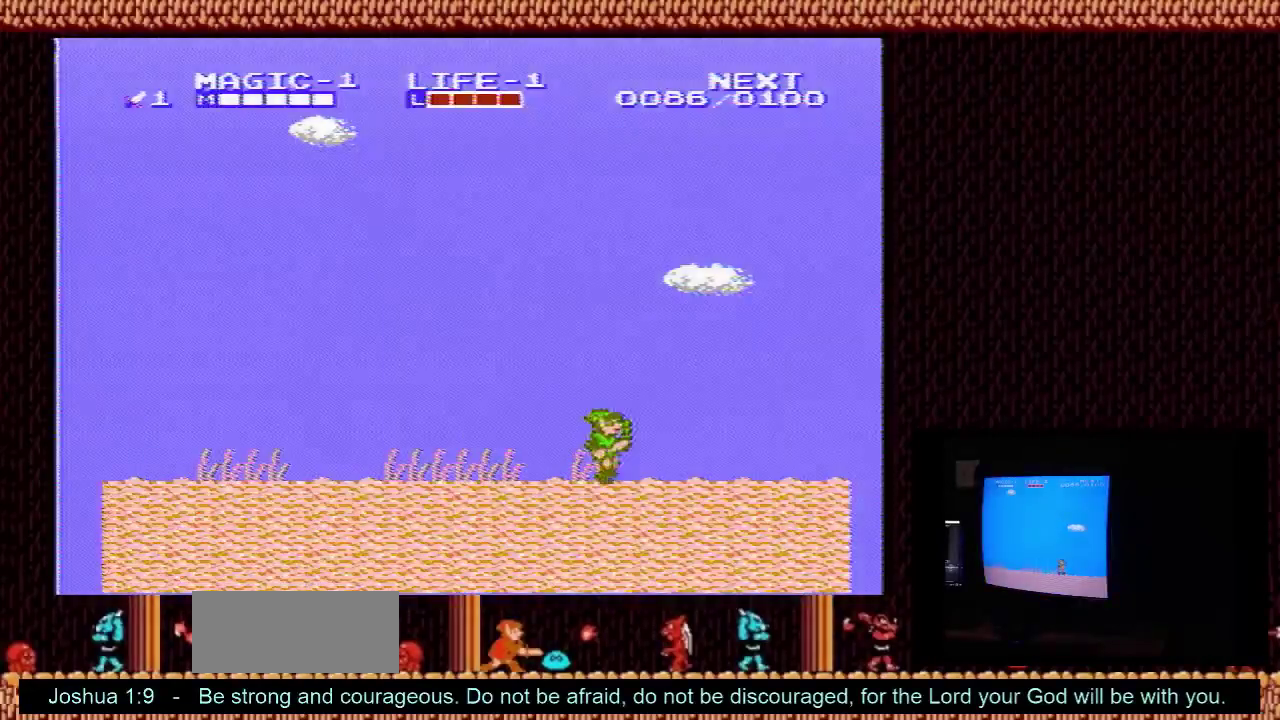
{"dt_ms": 500, "buttons": ["DPAD_RIGHT"], "events": []}
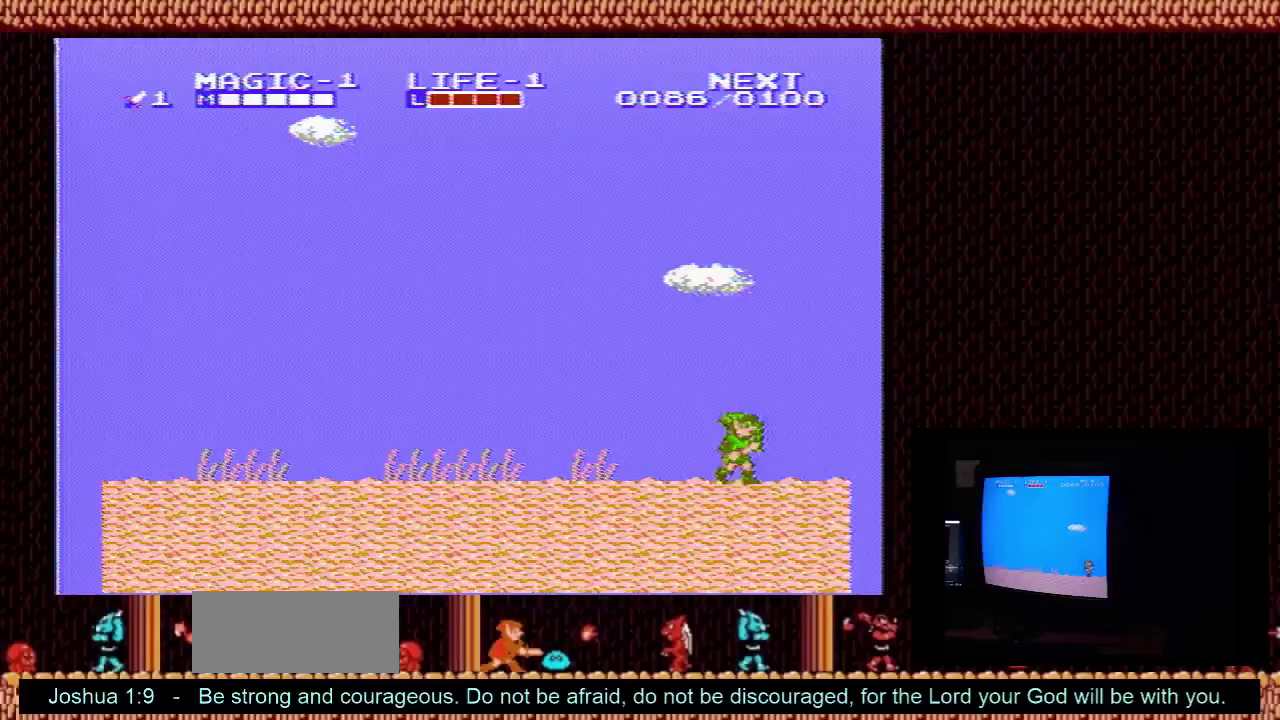
{"dt_ms": 500, "buttons": ["DPAD_RIGHT"], "events": []}
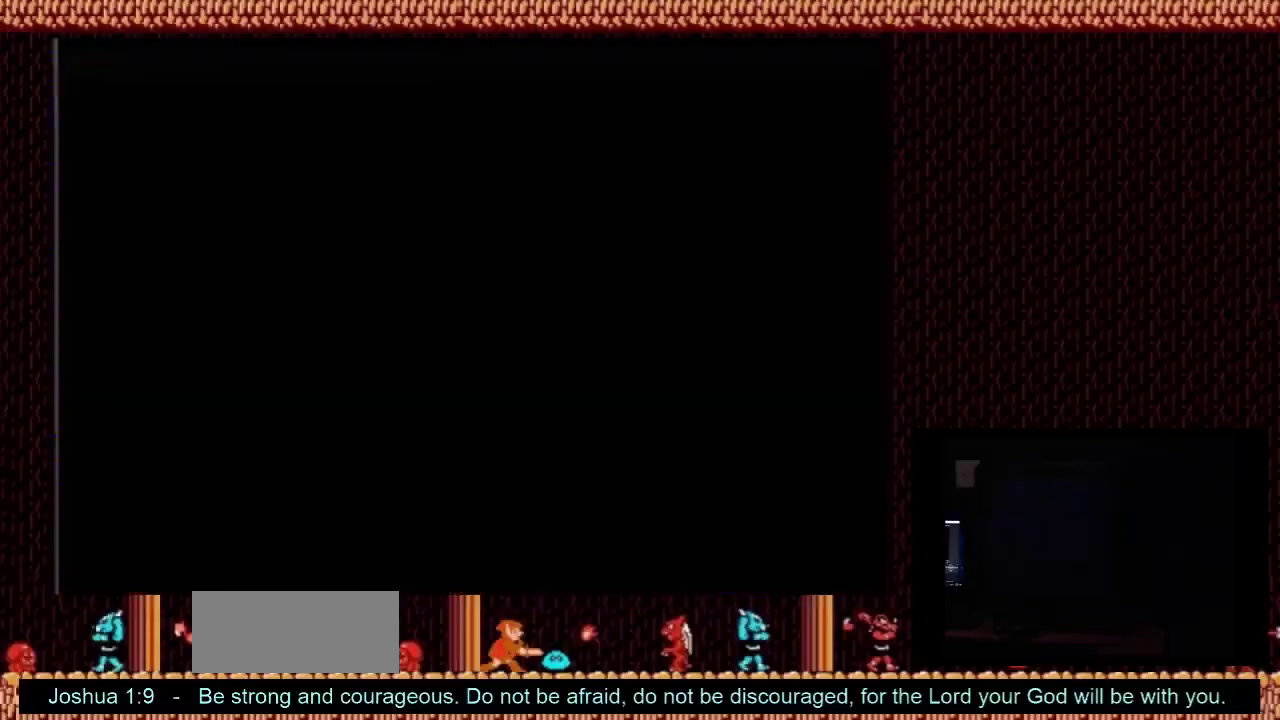
{"dt_ms": 400, "buttons": ["DPAD_DOWN"], "events": [[300, "DPAD_RIGHT", "up"], [333, "DPAD_DOWN", "down"]]}
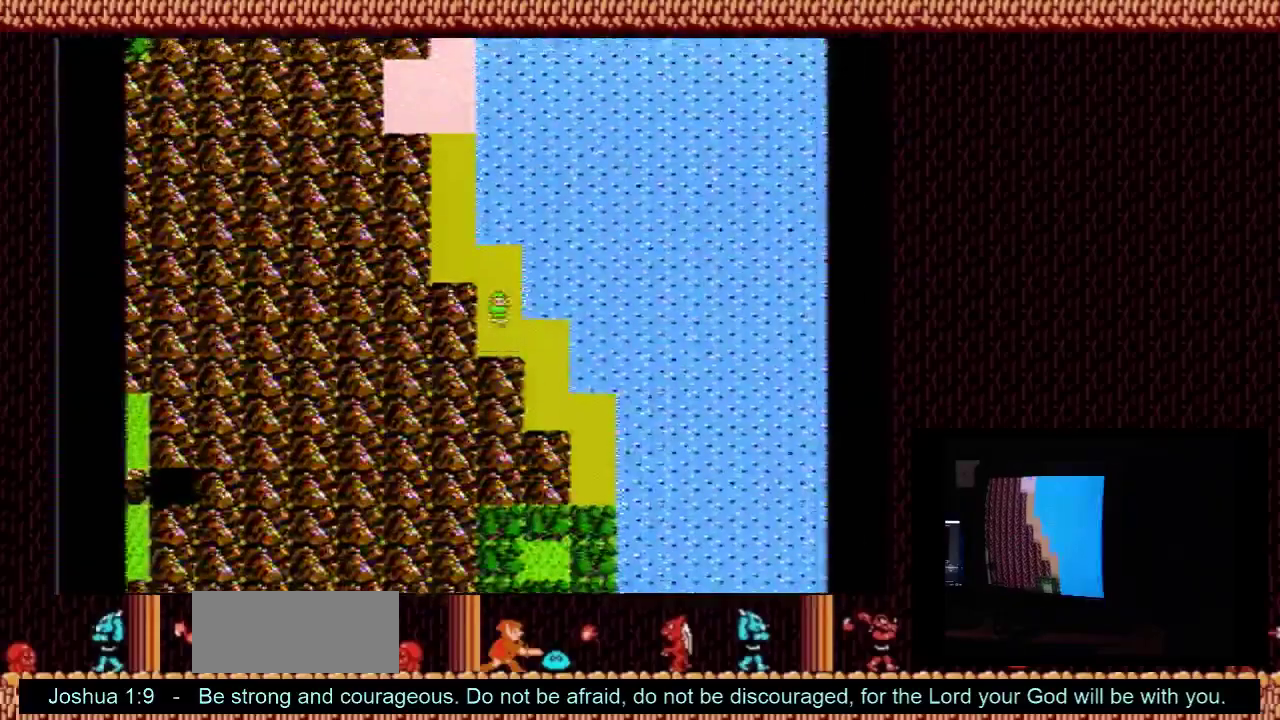
{"dt_ms": 100, "buttons": ["DPAD_RIGHT"], "events": [[100, "DPAD_DOWN", "up"], [100, "DPAD_RIGHT", "down"]]}
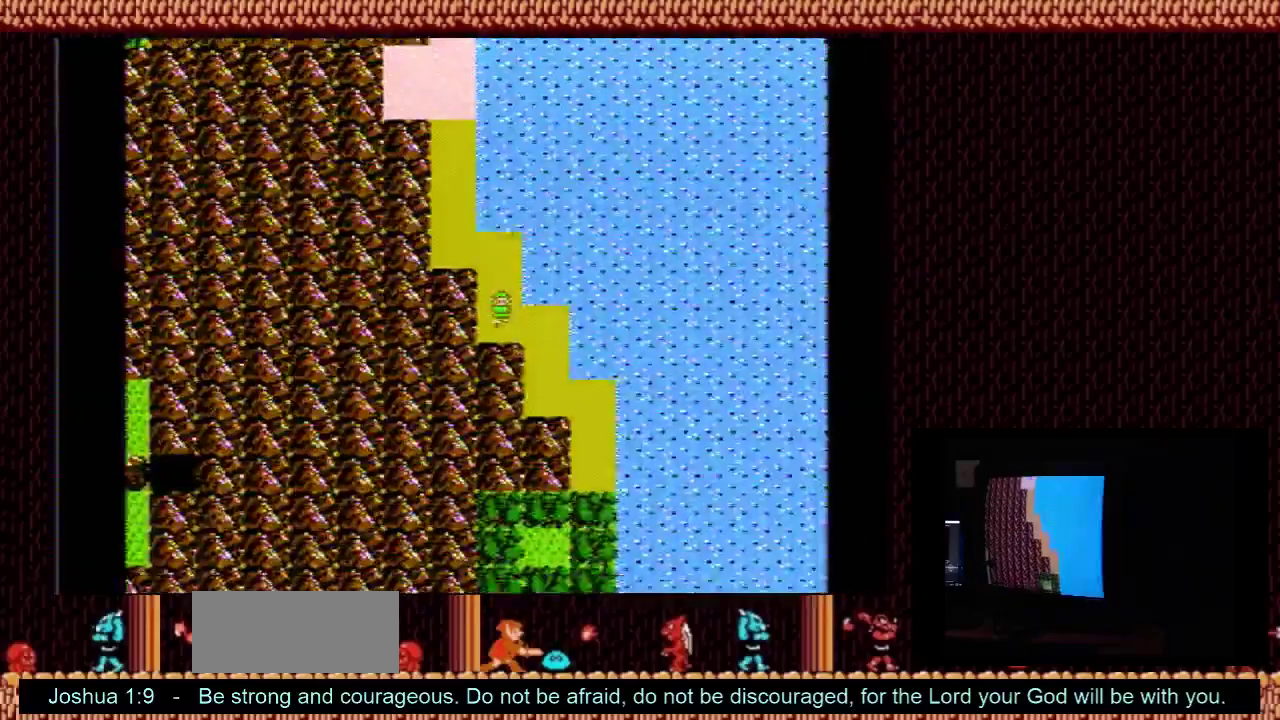
{"dt_ms": 500, "buttons": ["DPAD_DOWN"], "events": [[200, "DPAD_DOWN", "down"], [200, "DPAD_RIGHT", "up"]]}
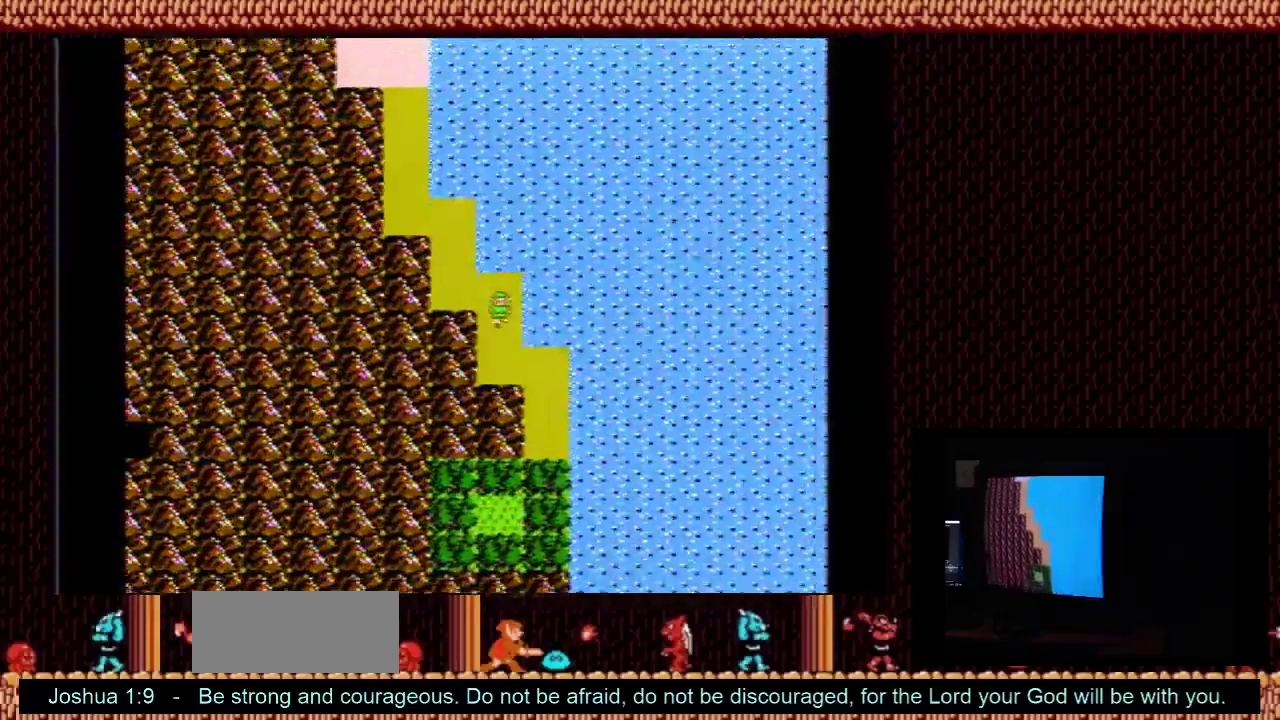
{"dt_ms": 400, "buttons": ["DPAD_RIGHT"], "events": [[333, "DPAD_RIGHT", "down"], [367, "DPAD_DOWN", "up"]]}
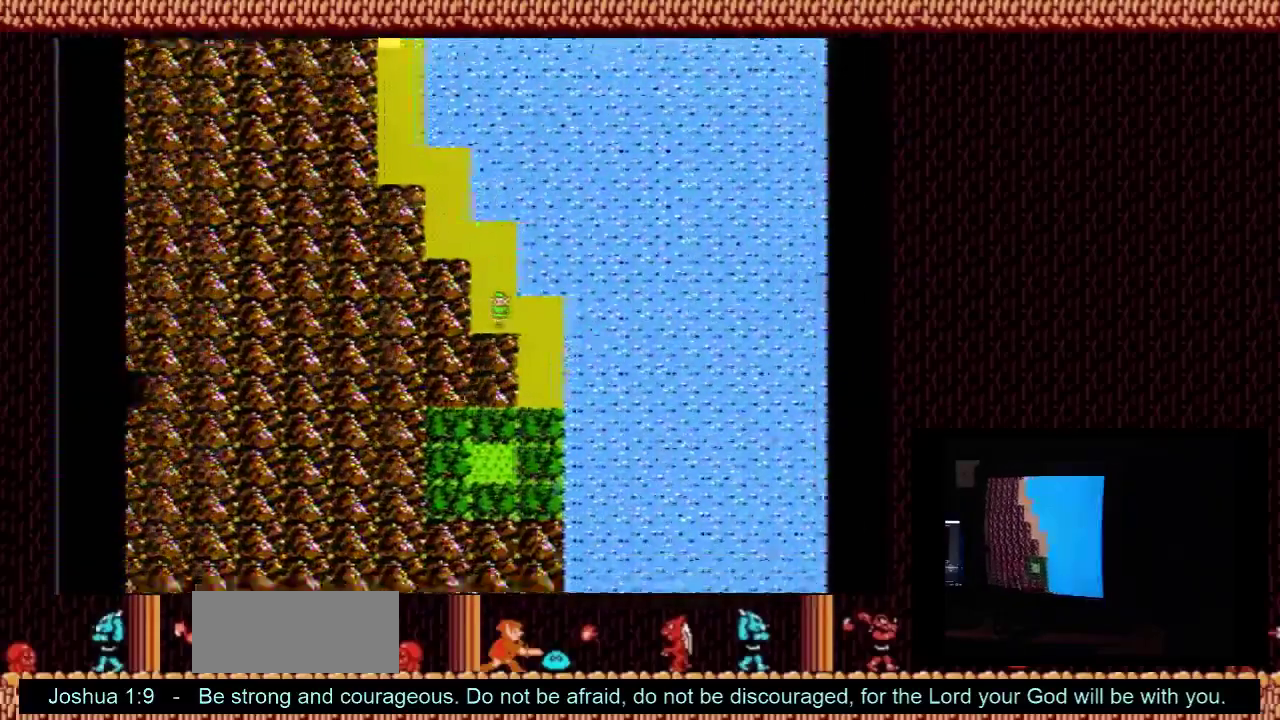
{"dt_ms": 100, "buttons": ["DPAD_RIGHT"], "events": []}
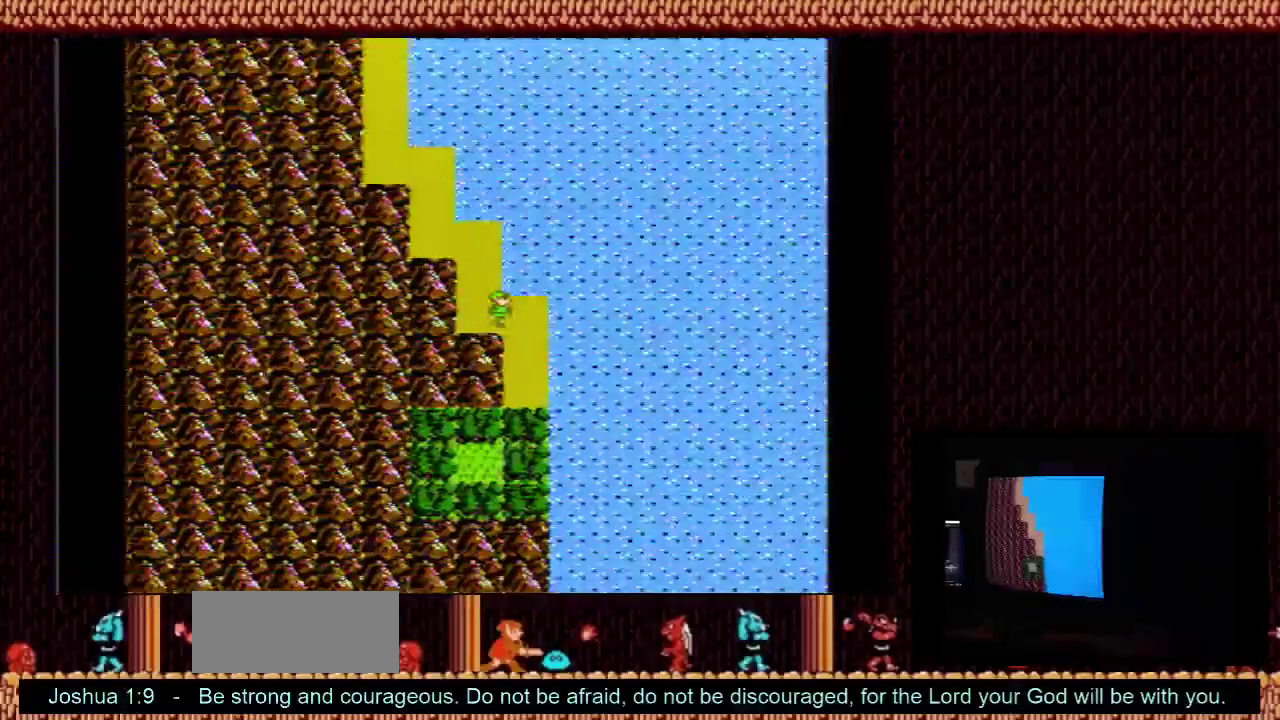
{"dt_ms": 500, "buttons": ["DPAD_DOWN"], "events": [[33, "DPAD_DOWN", "down"], [33, "DPAD_RIGHT", "up"]]}
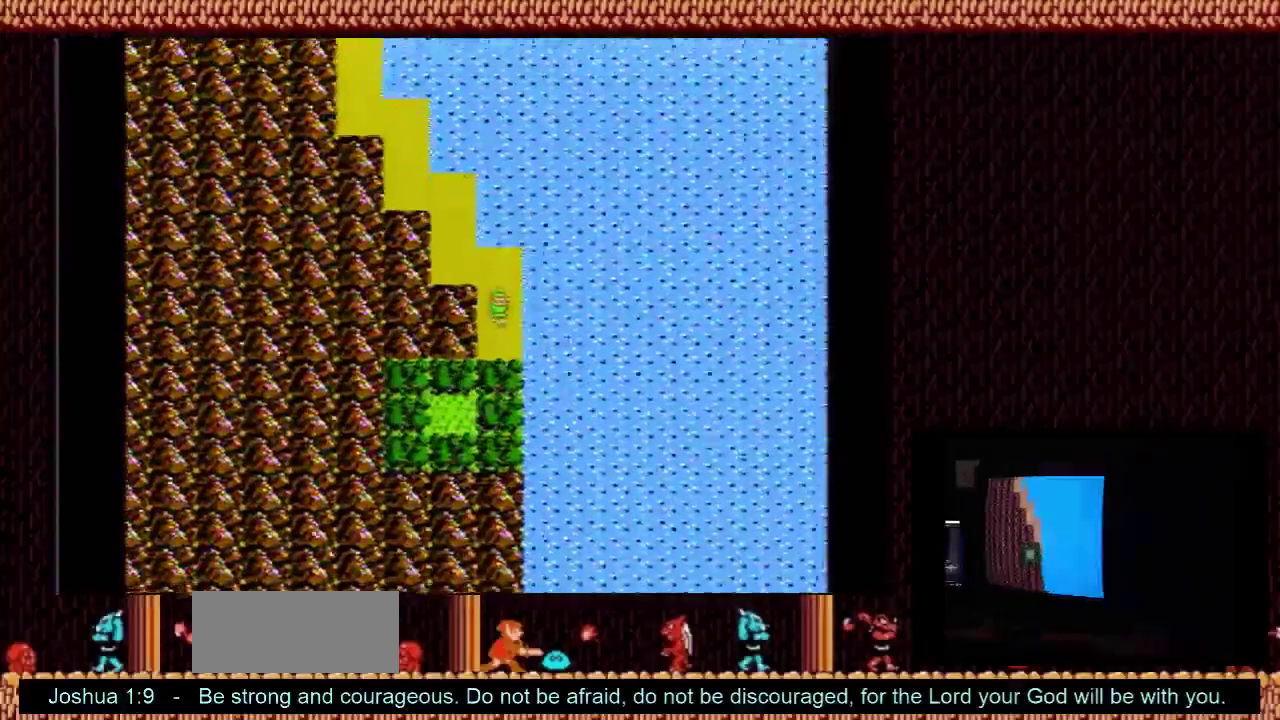
{"dt_ms": 600, "buttons": ["DPAD_LEFT"], "events": [[600, "DPAD_DOWN", "up"], [600, "DPAD_LEFT", "down"]]}
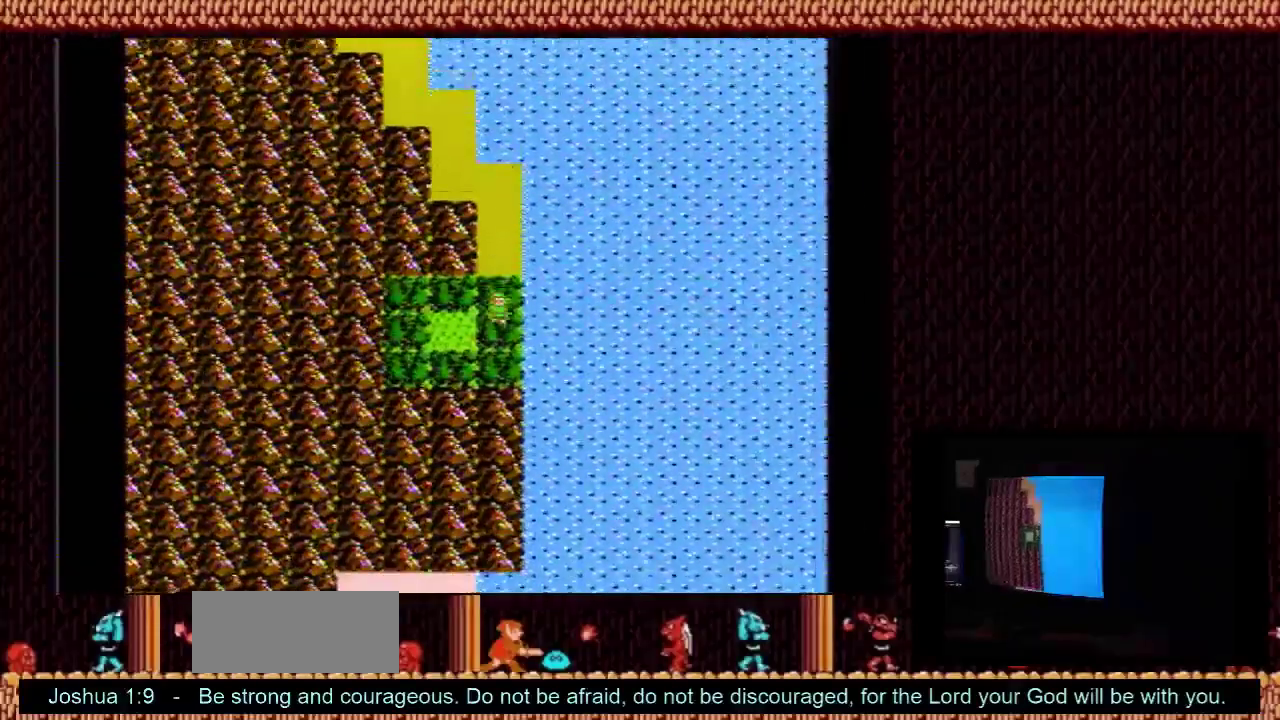
{"dt_ms": 400, "buttons": ["DPAD_RIGHT"], "events": [[367, "DPAD_LEFT", "up"], [400, "DPAD_RIGHT", "down"]]}
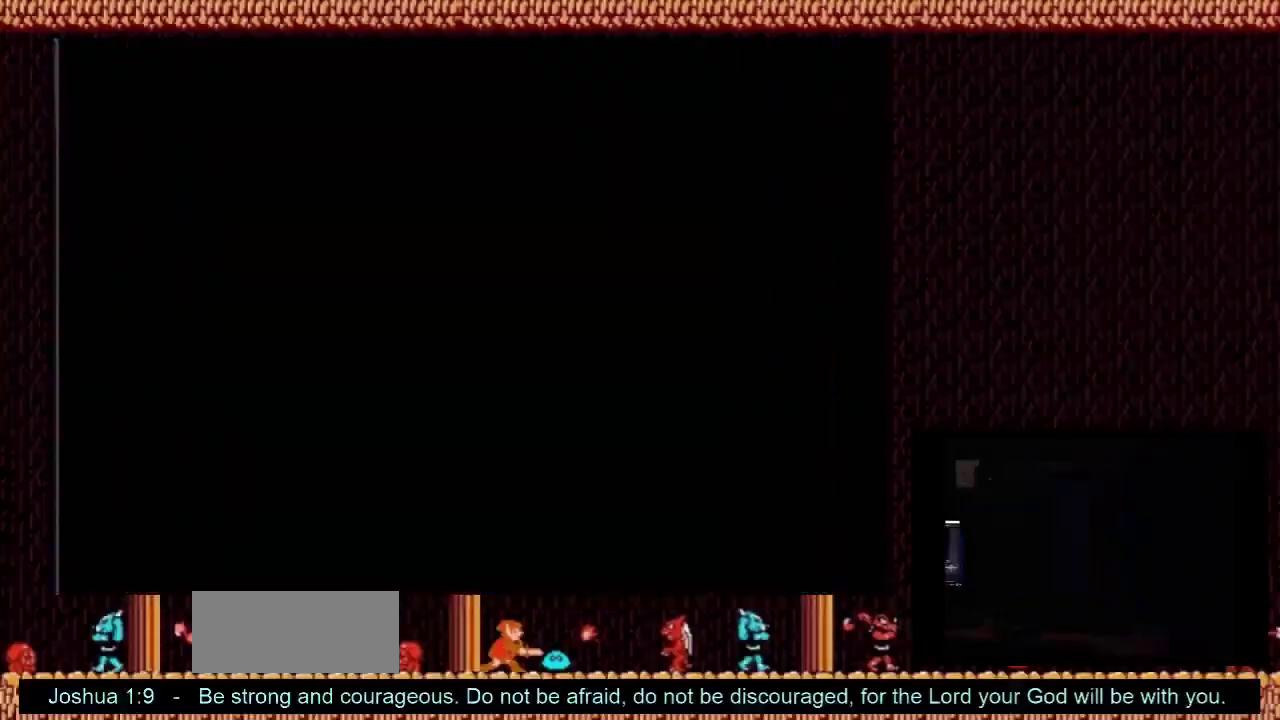
{"dt_ms": 500, "buttons": ["DPAD_RIGHT"], "events": []}
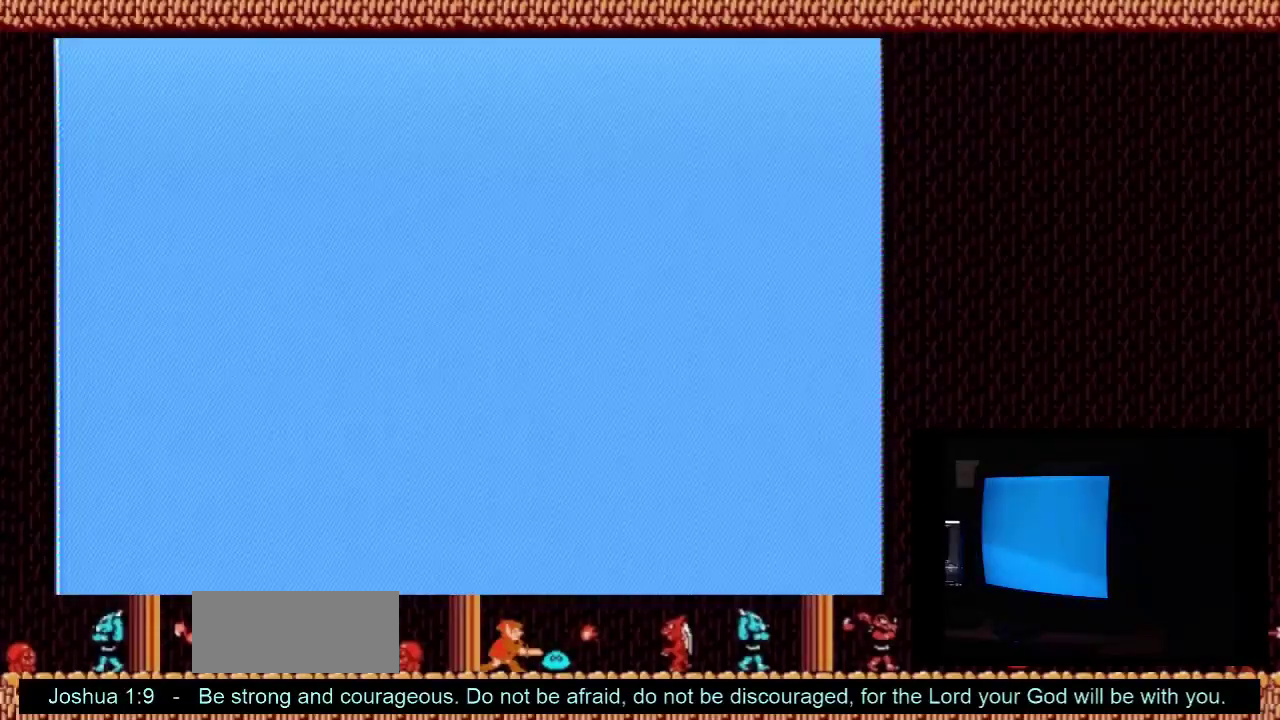
{"dt_ms": 500, "buttons": ["DPAD_RIGHT"], "events": []}
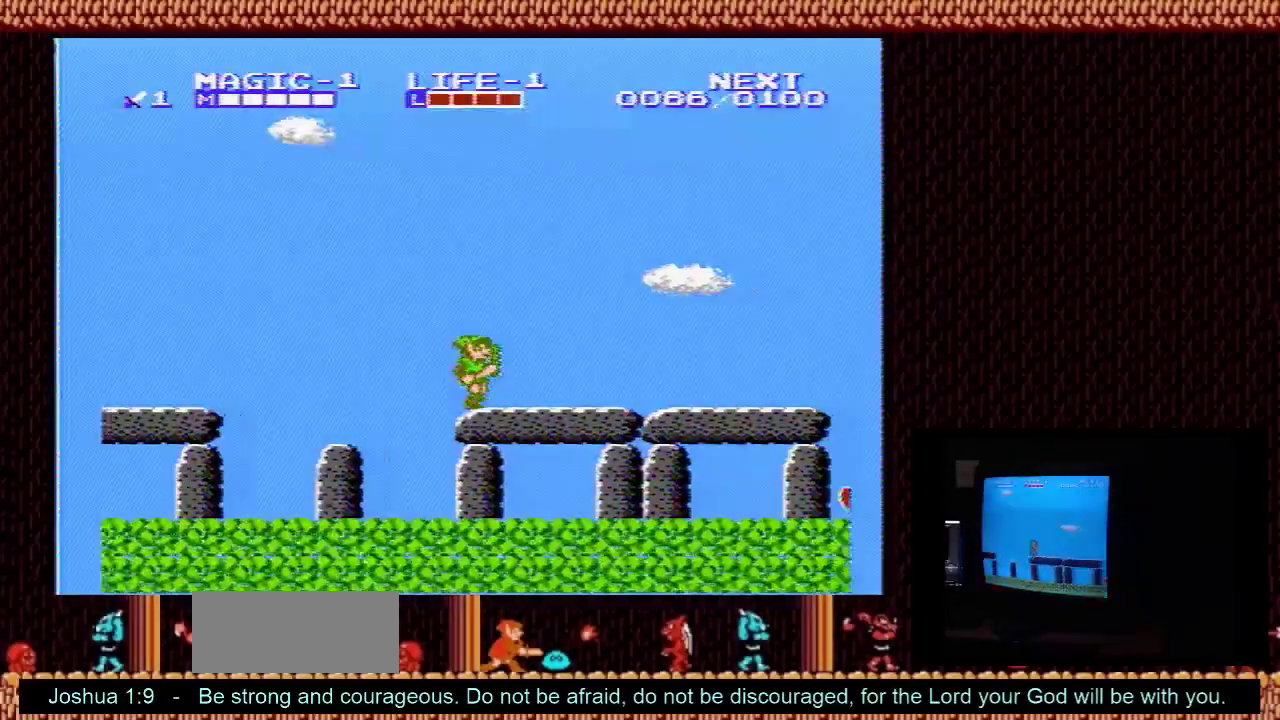
{"dt_ms": 500, "buttons": ["DPAD_RIGHT"], "events": []}
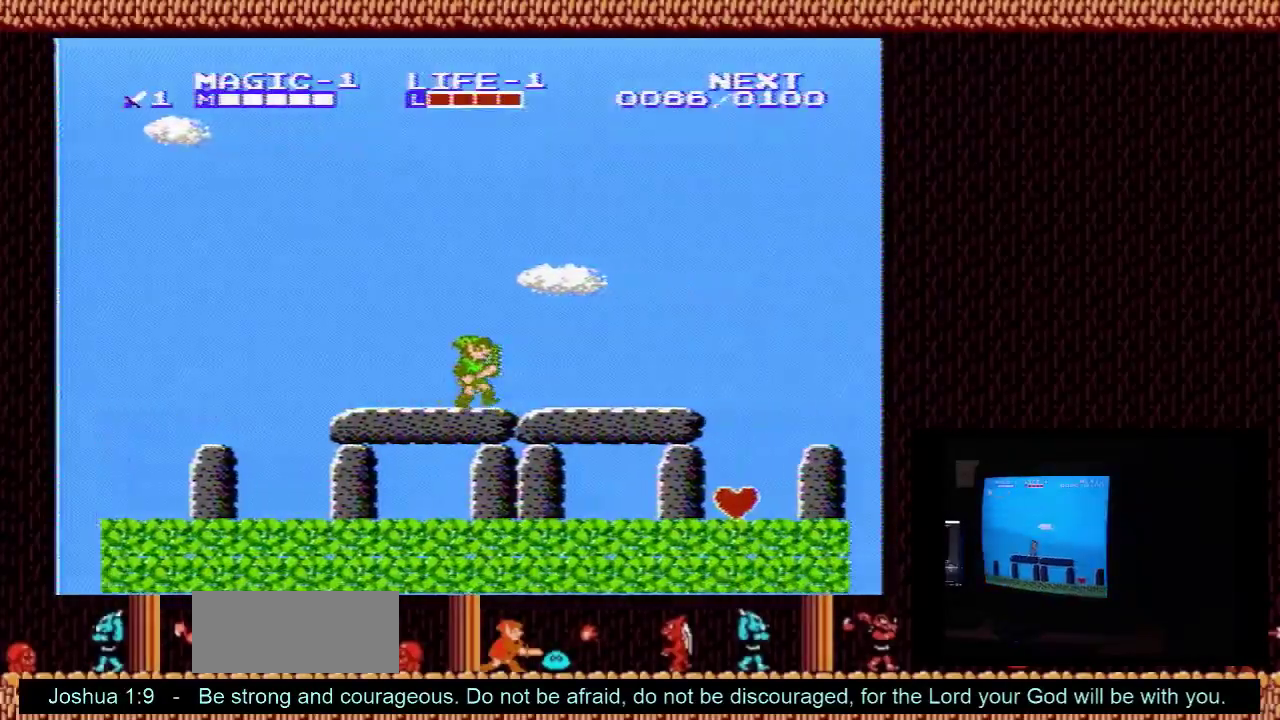
{"dt_ms": 500, "buttons": ["DPAD_RIGHT"], "events": []}
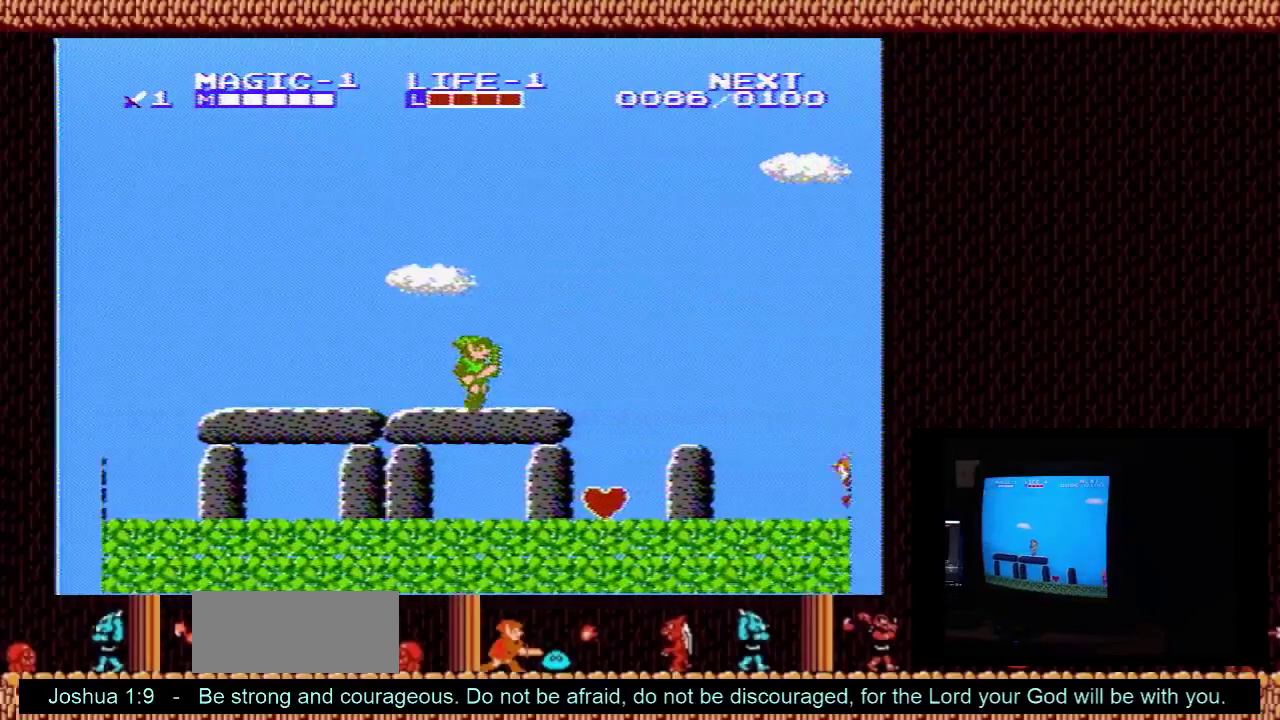
{"dt_ms": 500, "buttons": ["DPAD_LEFT"], "events": [[433, "DPAD_LEFT", "down"], [433, "DPAD_RIGHT", "up"]]}
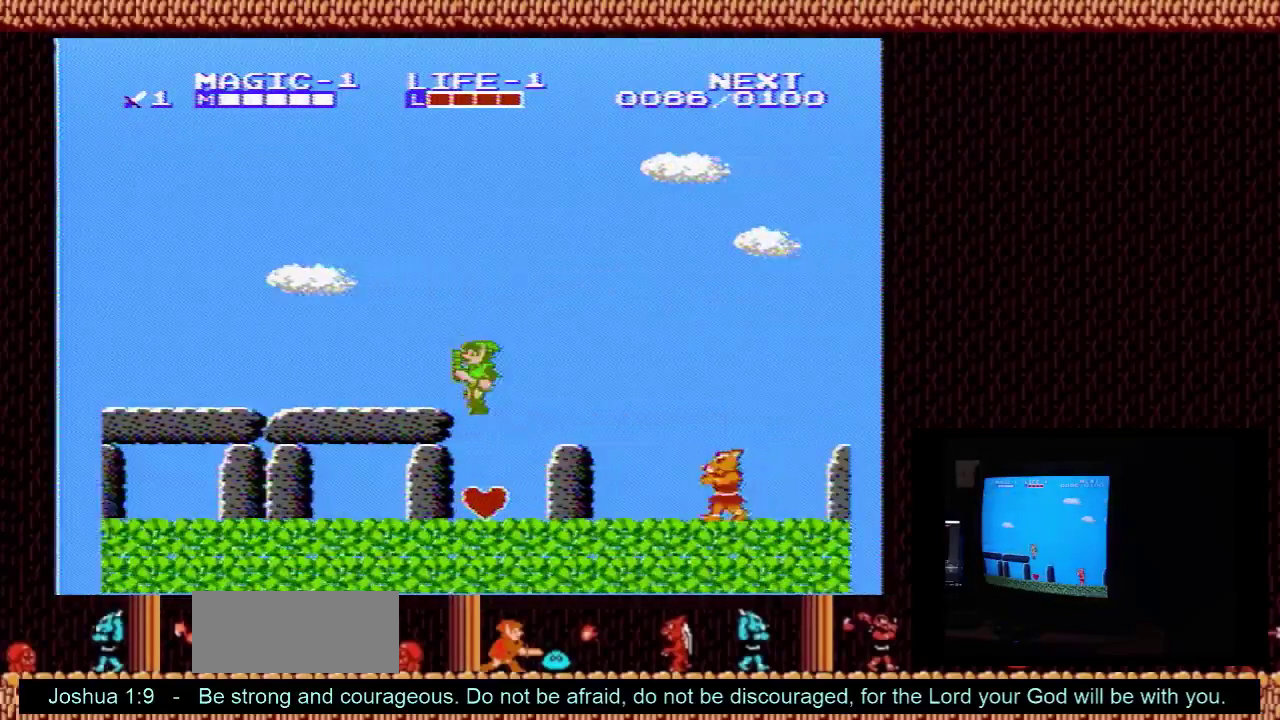
{"dt_ms": 100, "buttons": ["DPAD_DOWN", "DPAD_LEFT"], "events": [[100, "DPAD_DOWN", "down"]]}
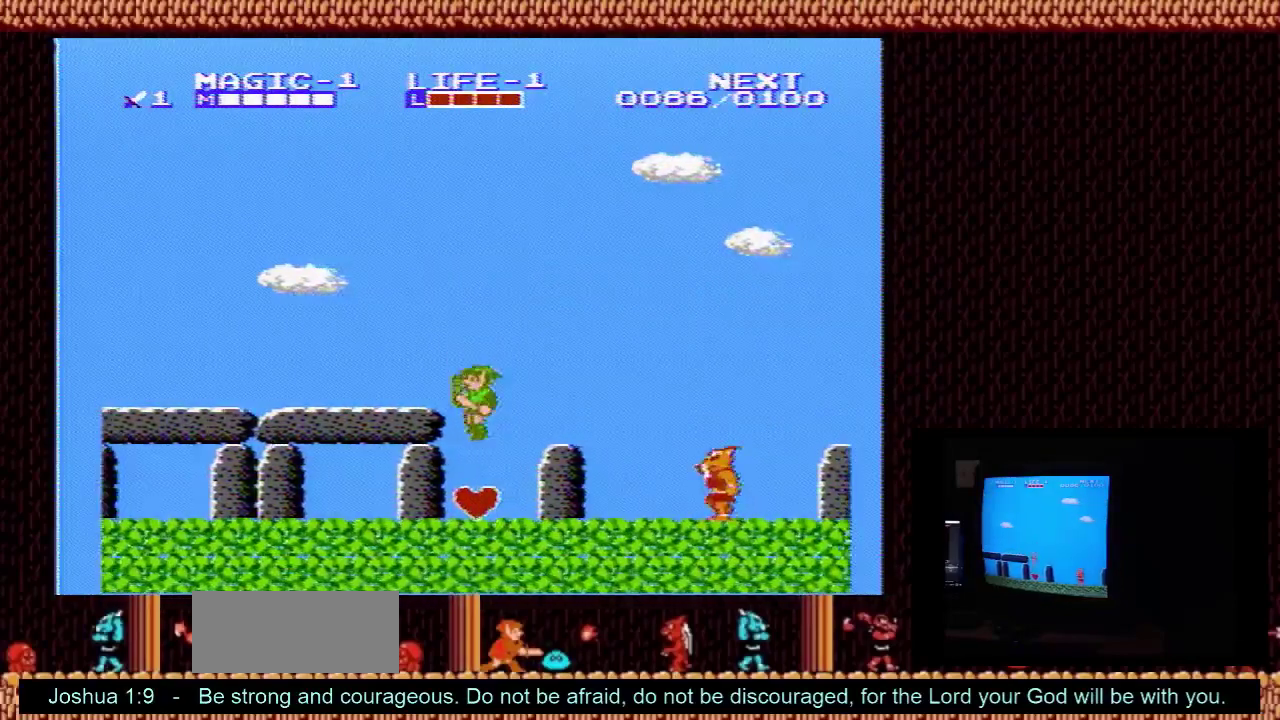
{"dt_ms": 400, "buttons": ["DPAD_DOWN", "DPAD_LEFT"], "events": []}
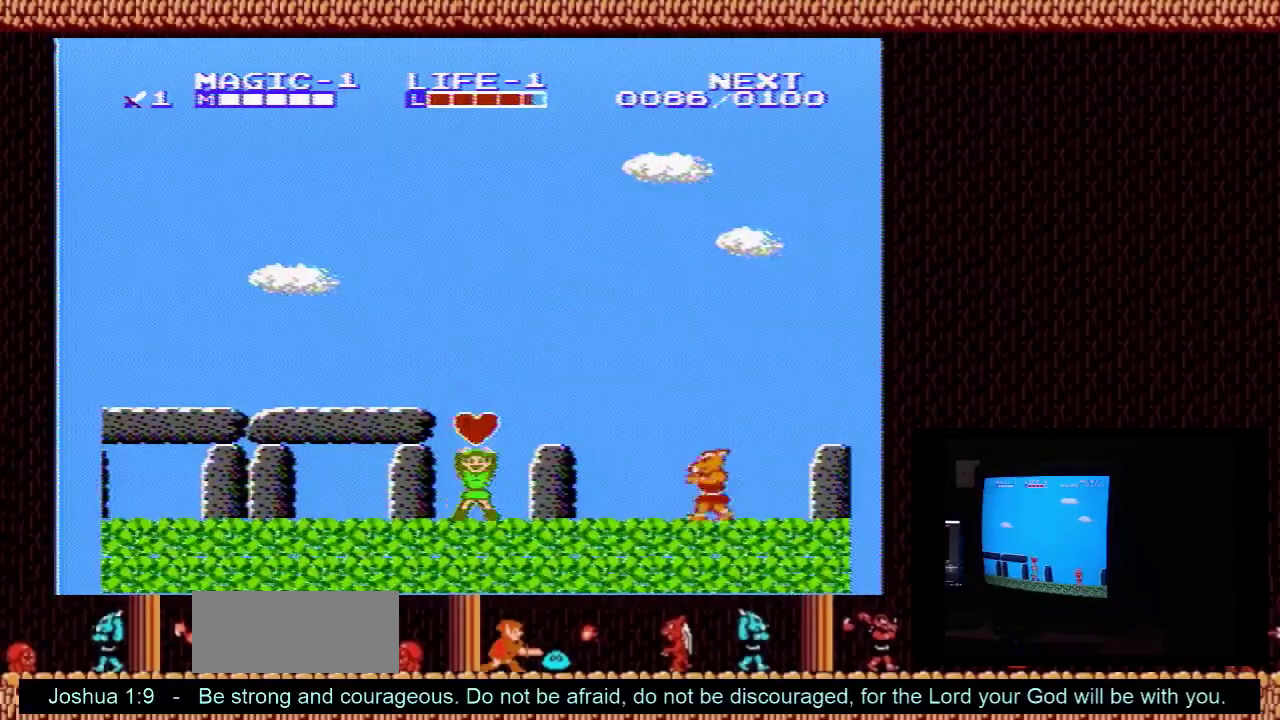
{"dt_ms": 500, "buttons": ["DPAD_DOWN", "DPAD_LEFT"], "events": []}
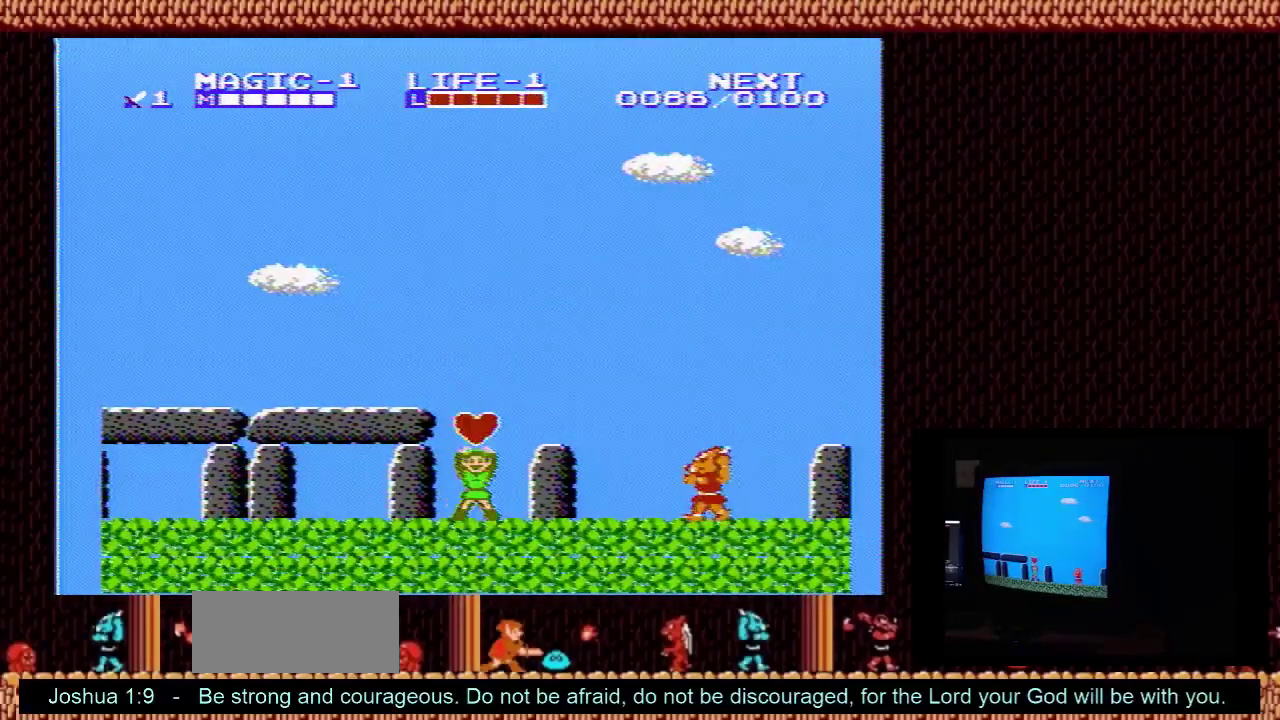
{"dt_ms": 500, "buttons": ["DPAD_RIGHT"], "events": [[167, "DPAD_LEFT", "up"], [200, "DPAD_DOWN", "up"], [200, "DPAD_RIGHT", "down"]]}
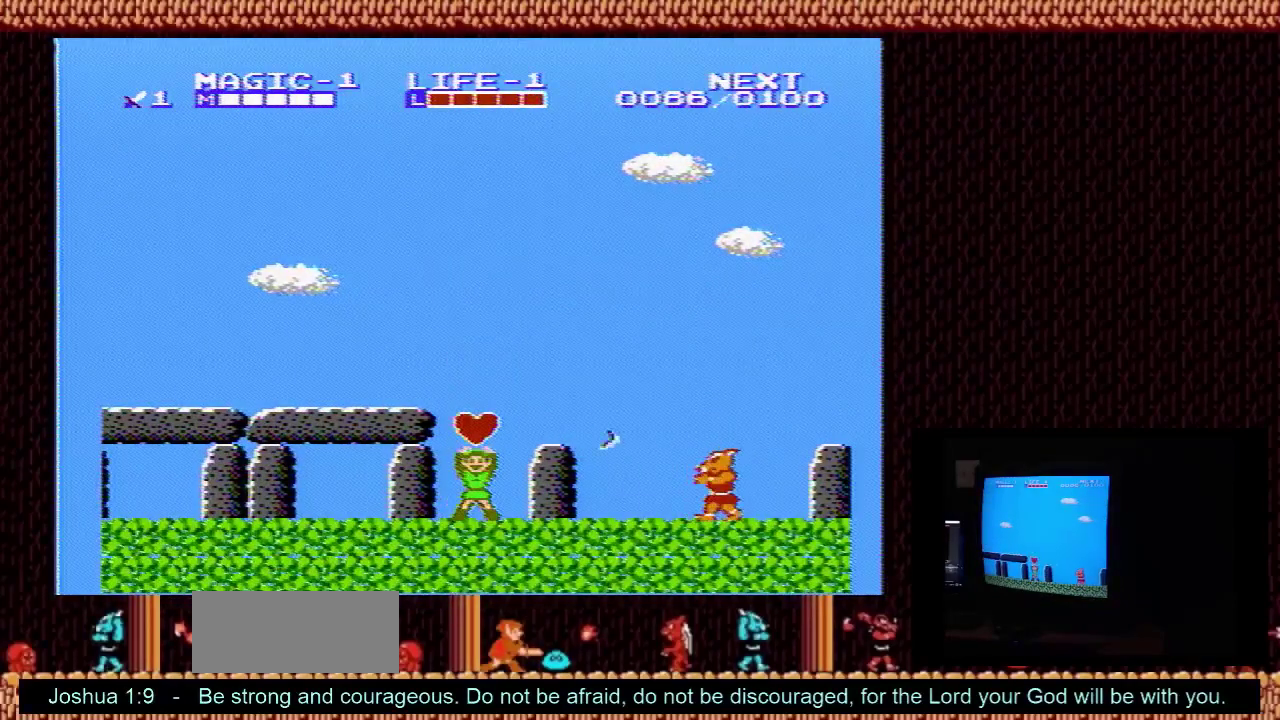
{"dt_ms": 500, "buttons": ["DPAD_RIGHT"], "events": []}
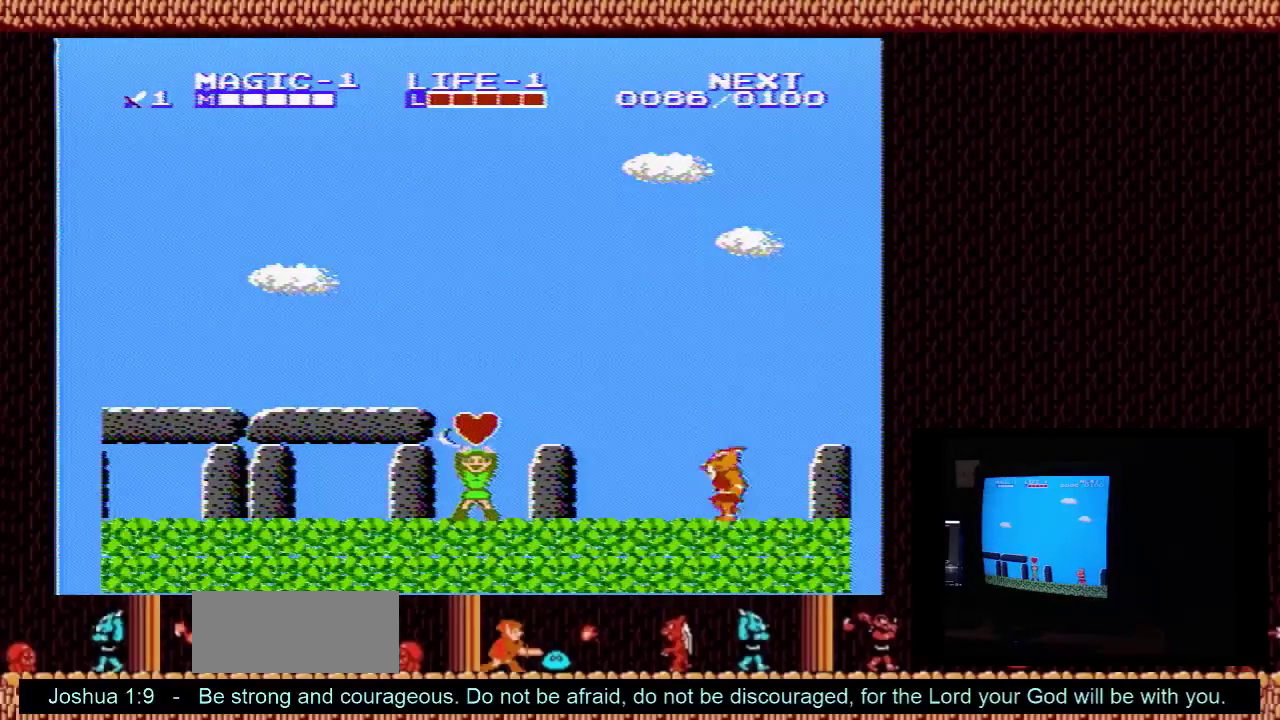
{"dt_ms": 500, "buttons": ["A", "DPAD_RIGHT"], "events": [[467, "A", "down"]]}